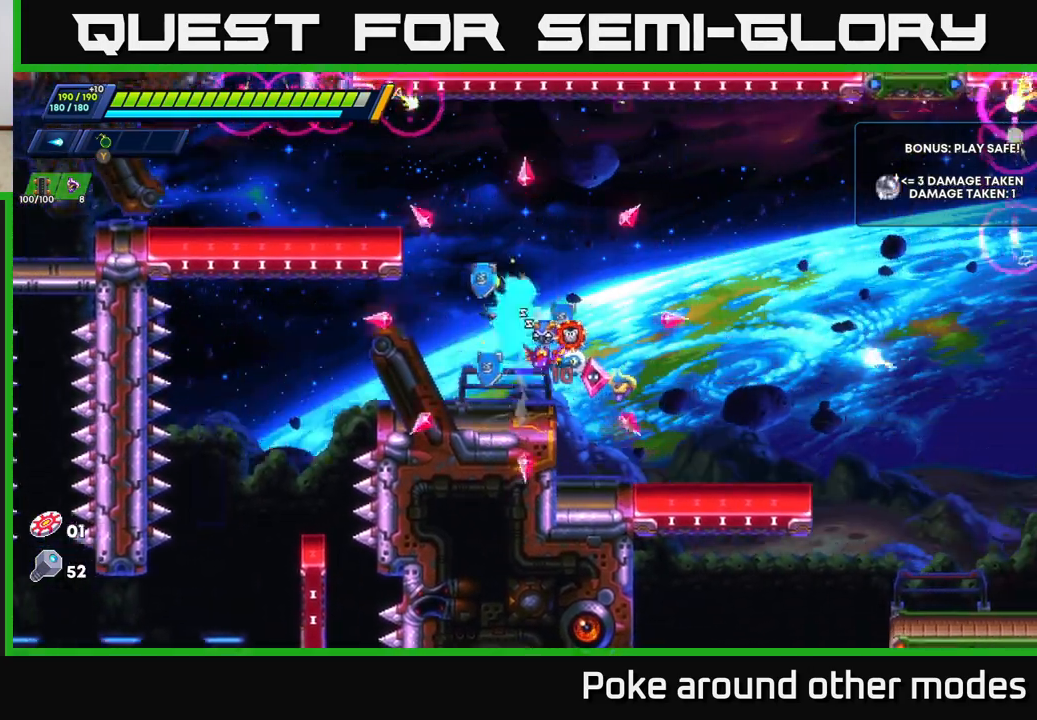
Gameplay with a controller (Xbox layout); each line is a JSON object with the inputs held at the frame after it. "events" lists button and stick changes between this image and that frame as [ms after this image, input, new state], when the widget could be followed in between.
{"buttons": [], "left_stick": "left", "right_stick": "center", "events": [[150, "A", "up"], [250, "A", "down"], [433, "A", "up"], [450, "R2", "up"]]}
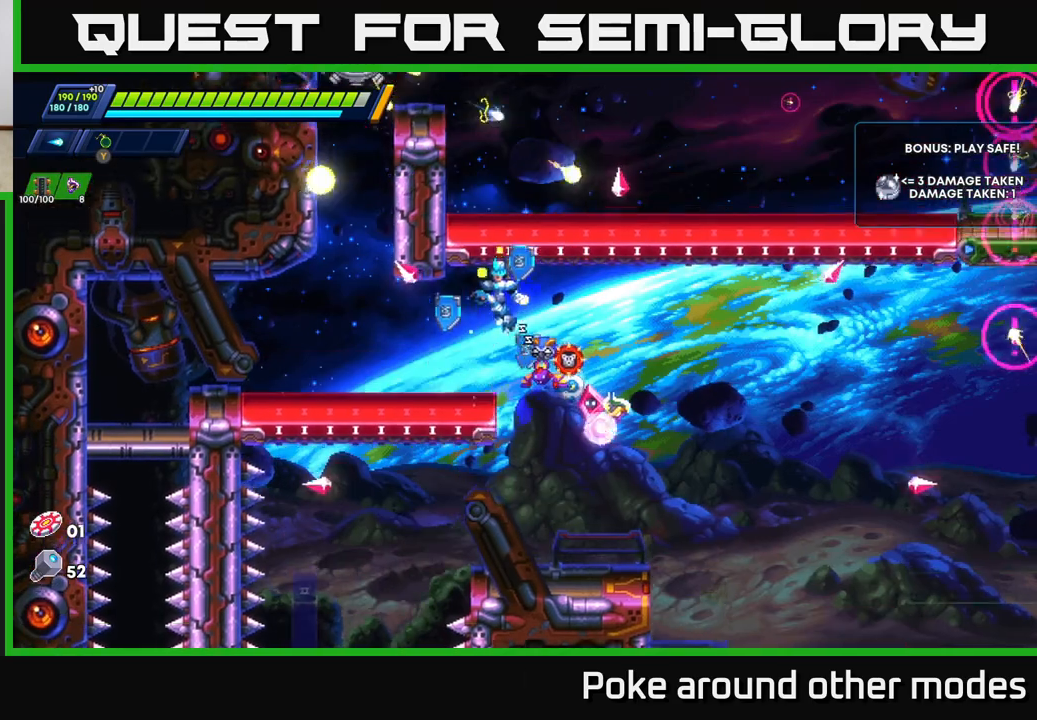
{"buttons": ["A", "R2"], "left_stick": "right", "right_stick": "center", "events": [[317, "A", "down"], [333, "R2", "down"], [350, "left_stick", "center"], [400, "left_stick", "right"]]}
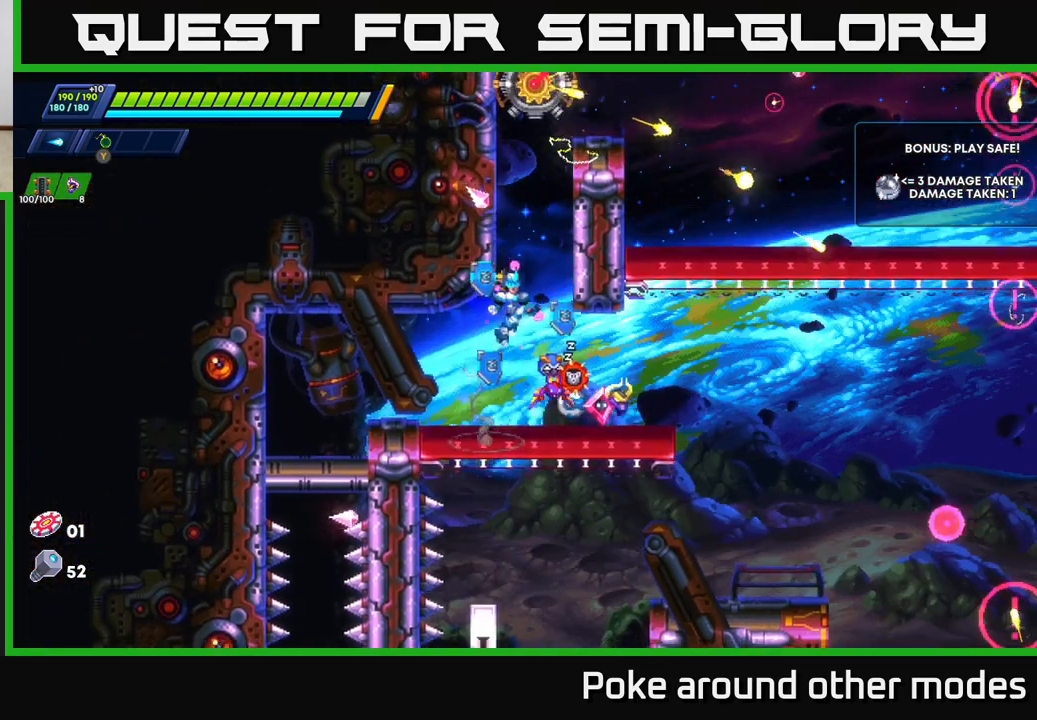
{"buttons": [], "left_stick": "right", "right_stick": "center", "events": [[83, "A", "up"], [100, "R2", "up"], [217, "A", "down"], [350, "A", "up"]]}
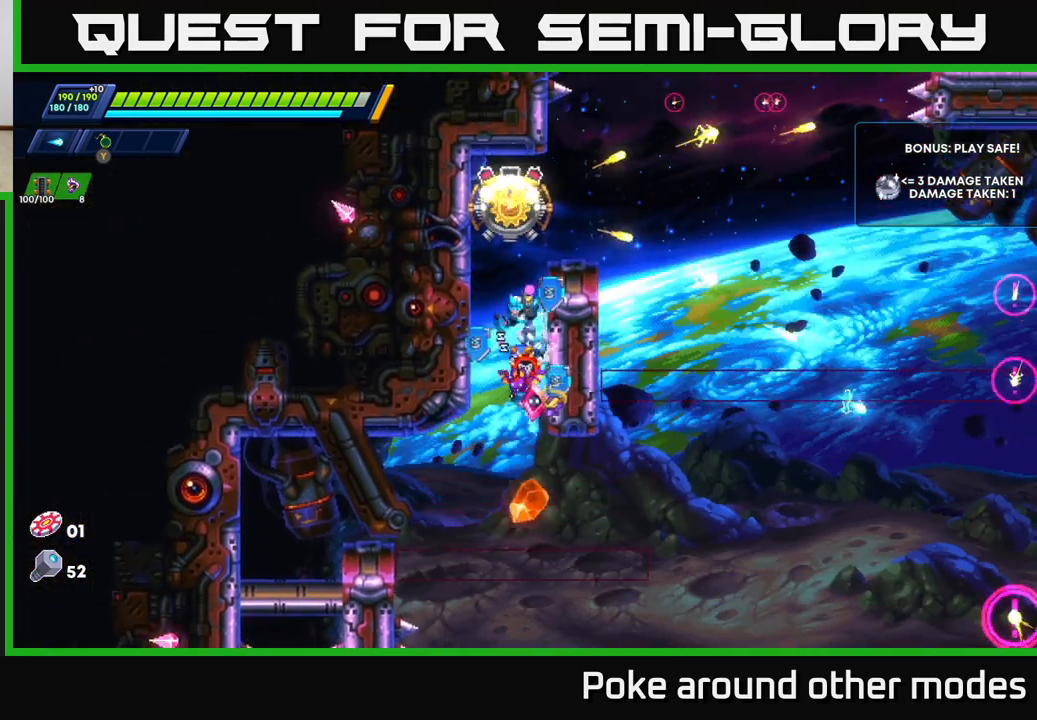
{"buttons": ["A"], "left_stick": "right", "right_stick": "center", "events": [[267, "A", "down"]]}
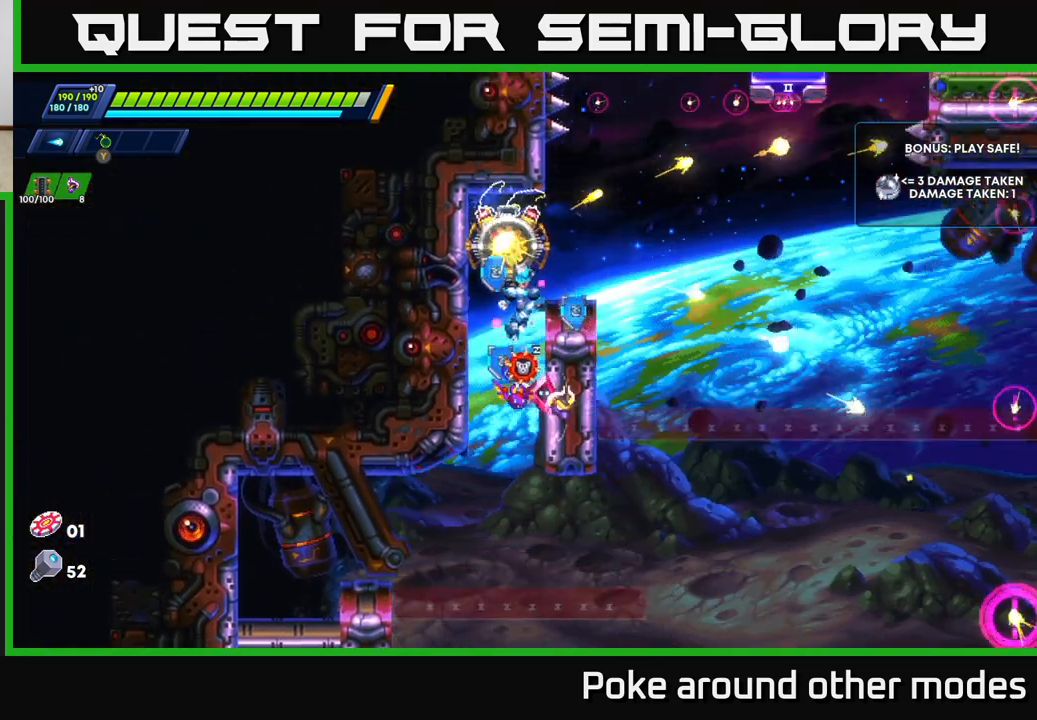
{"buttons": [], "left_stick": "right", "right_stick": "center", "events": [[17, "A", "up"]]}
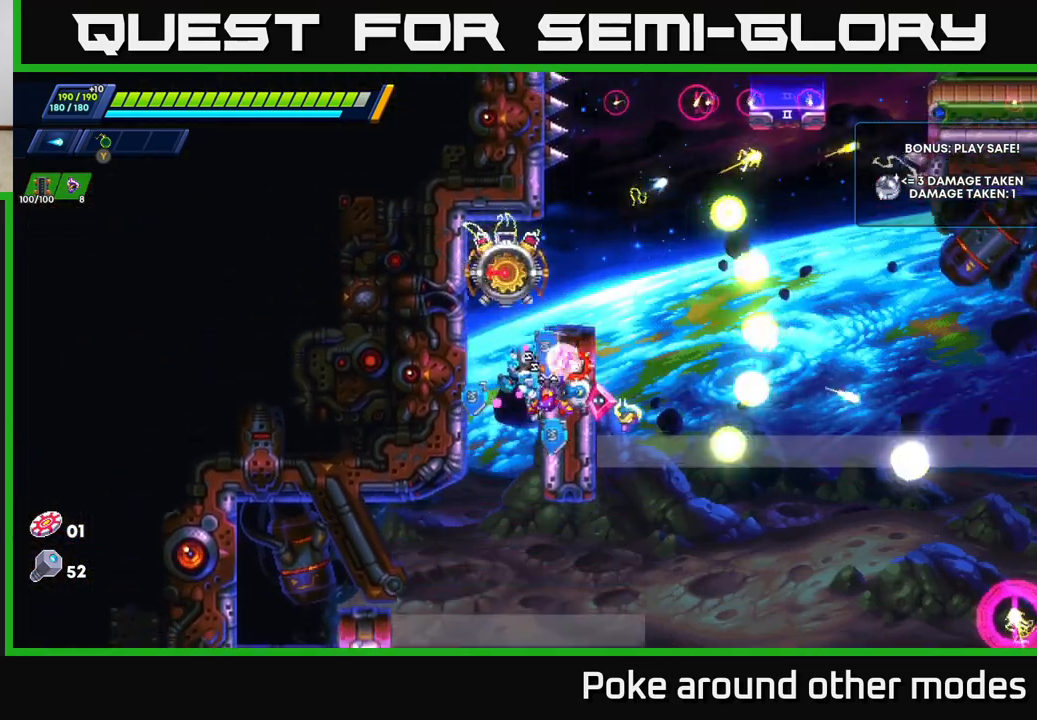
{"buttons": [], "left_stick": "right", "right_stick": "center", "events": [[367, "A", "down"], [500, "A", "up"]]}
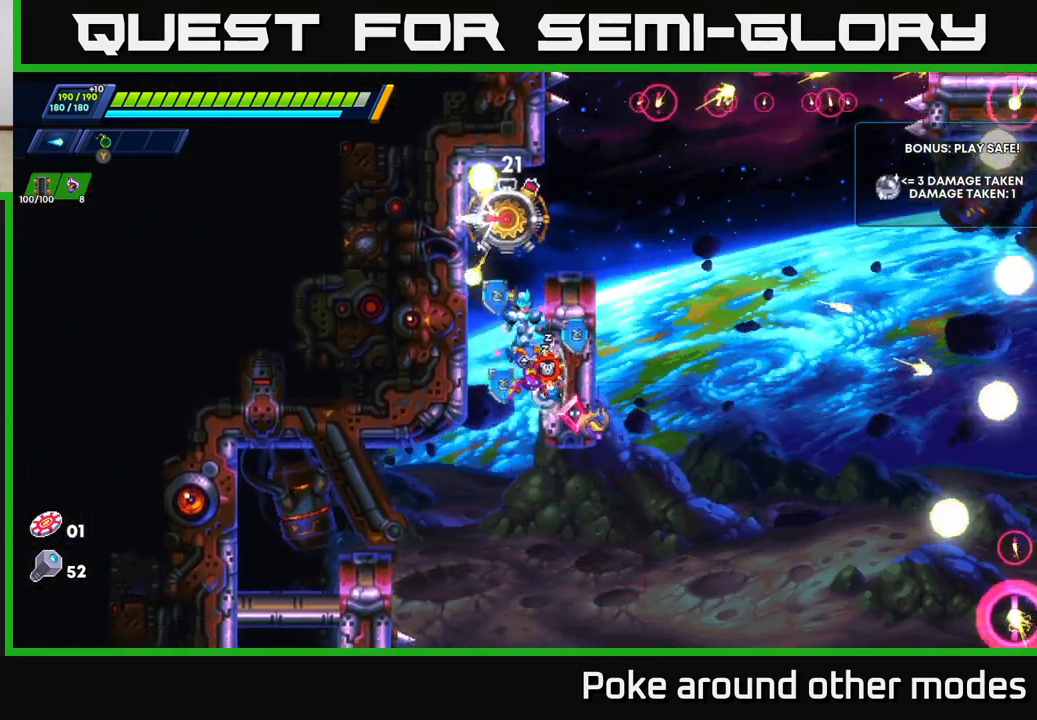
{"buttons": [], "left_stick": "right", "right_stick": "center", "events": []}
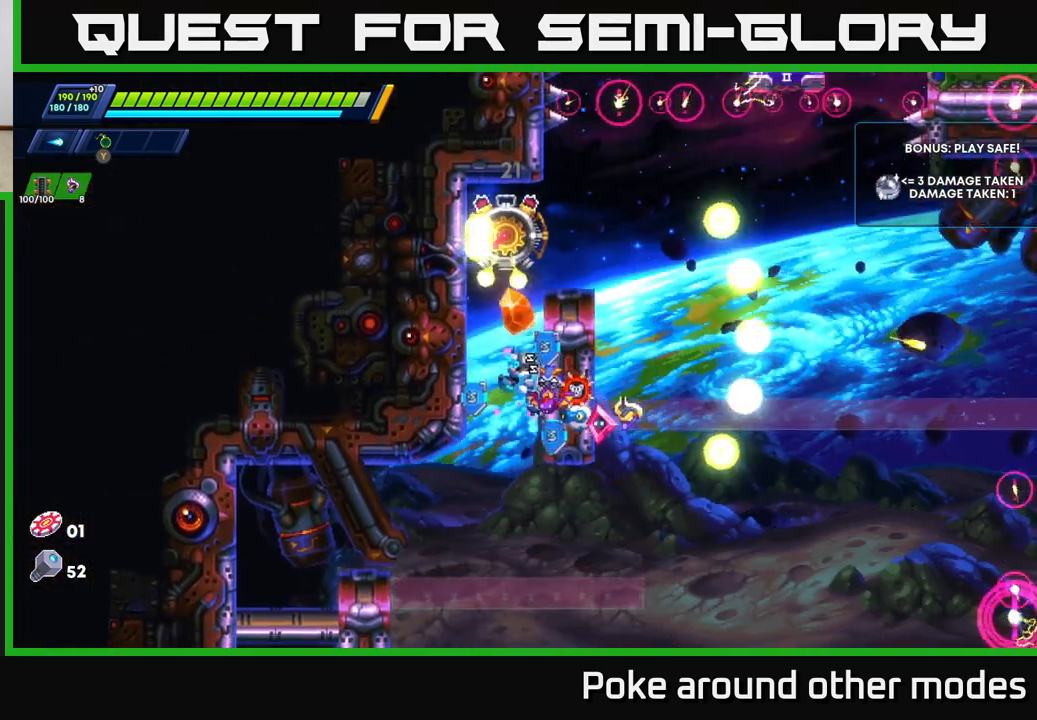
{"buttons": [], "left_stick": "right", "right_stick": "center", "events": []}
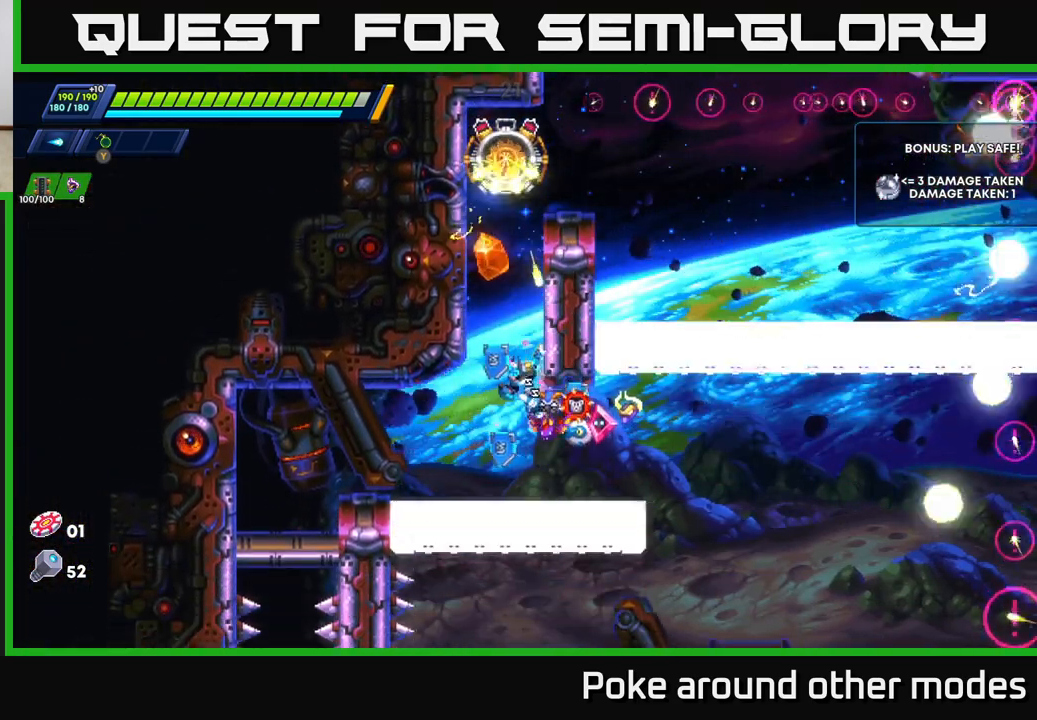
{"buttons": [], "left_stick": "right", "right_stick": "center", "events": [[200, "A", "down"], [233, "R2", "down"], [300, "R2", "up"], [317, "A", "up"]]}
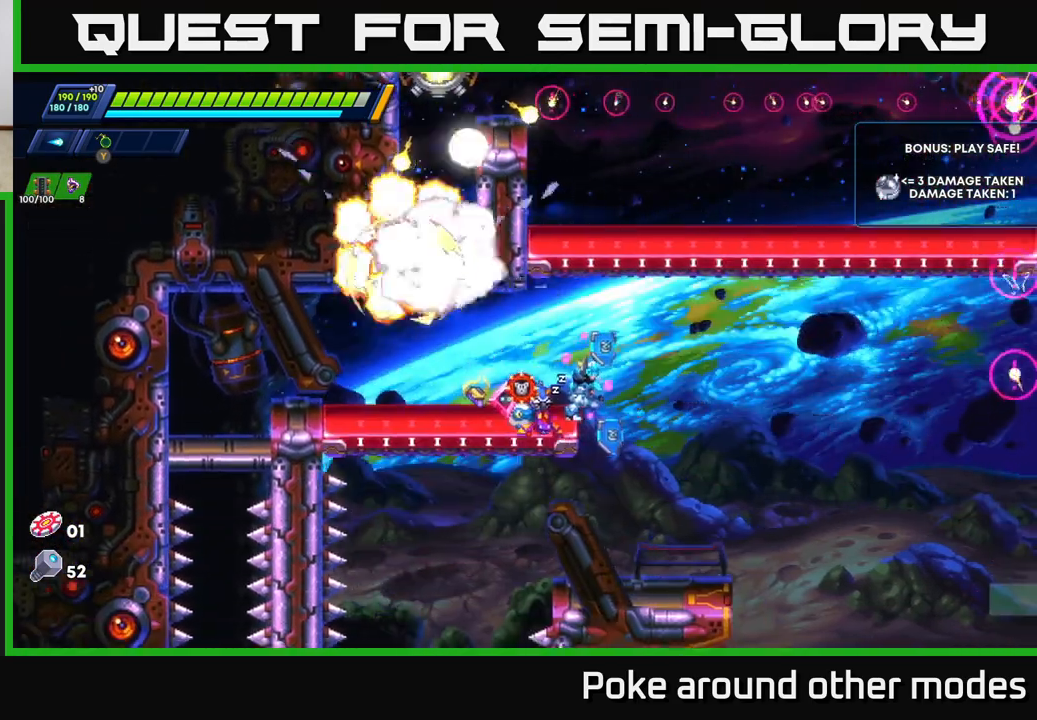
{"buttons": [], "left_stick": "center", "right_stick": "center", "events": [[17, "left_stick", "up-left"], [150, "left_stick", "center"]]}
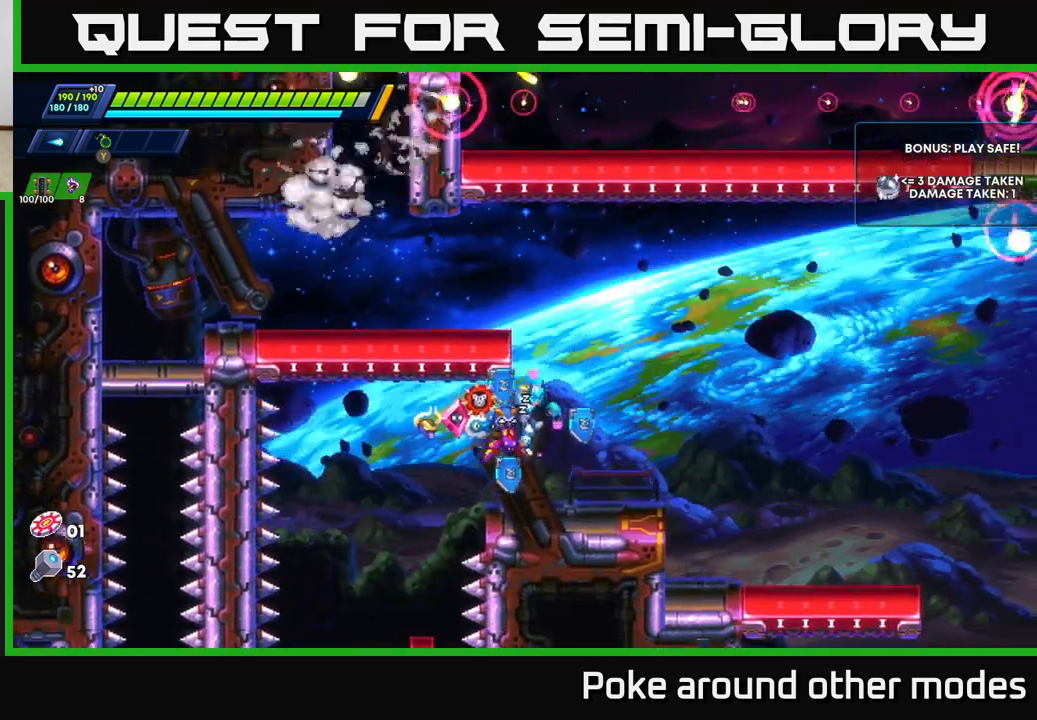
{"buttons": ["A", "R2"], "left_stick": "left", "right_stick": "center", "events": [[50, "left_stick", "right"], [233, "left_stick", "center"], [317, "A", "down"], [333, "R2", "down"], [500, "left_stick", "left"]]}
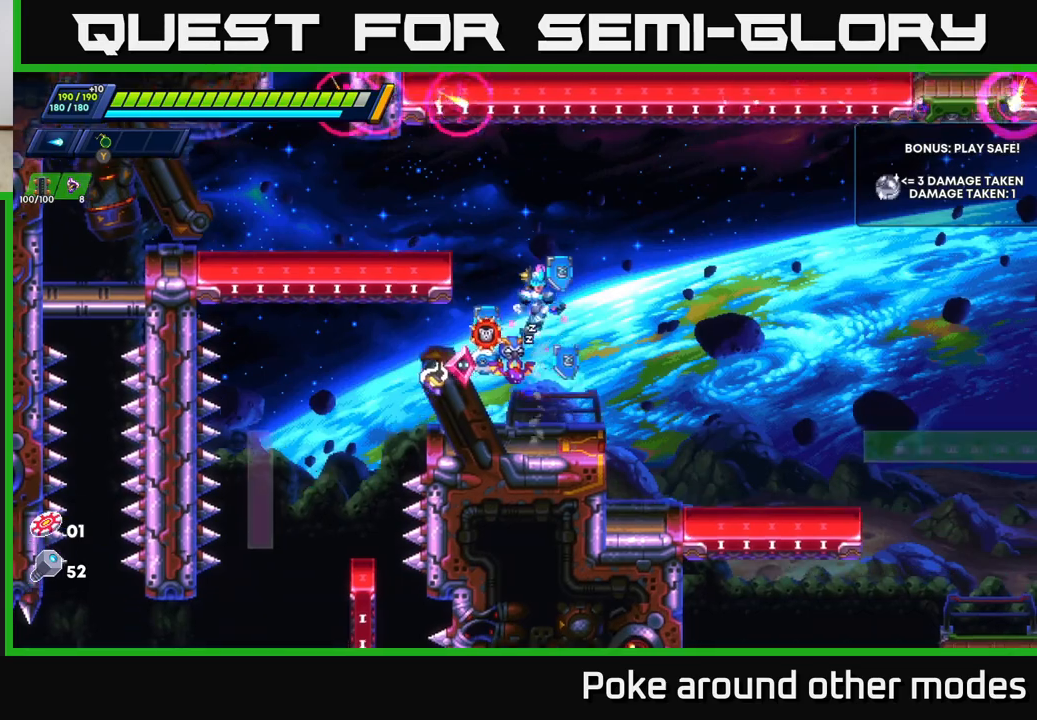
{"buttons": [], "left_stick": "left", "right_stick": "center", "events": [[133, "A", "up"], [183, "R2", "up"], [217, "A", "down"], [367, "A", "up"]]}
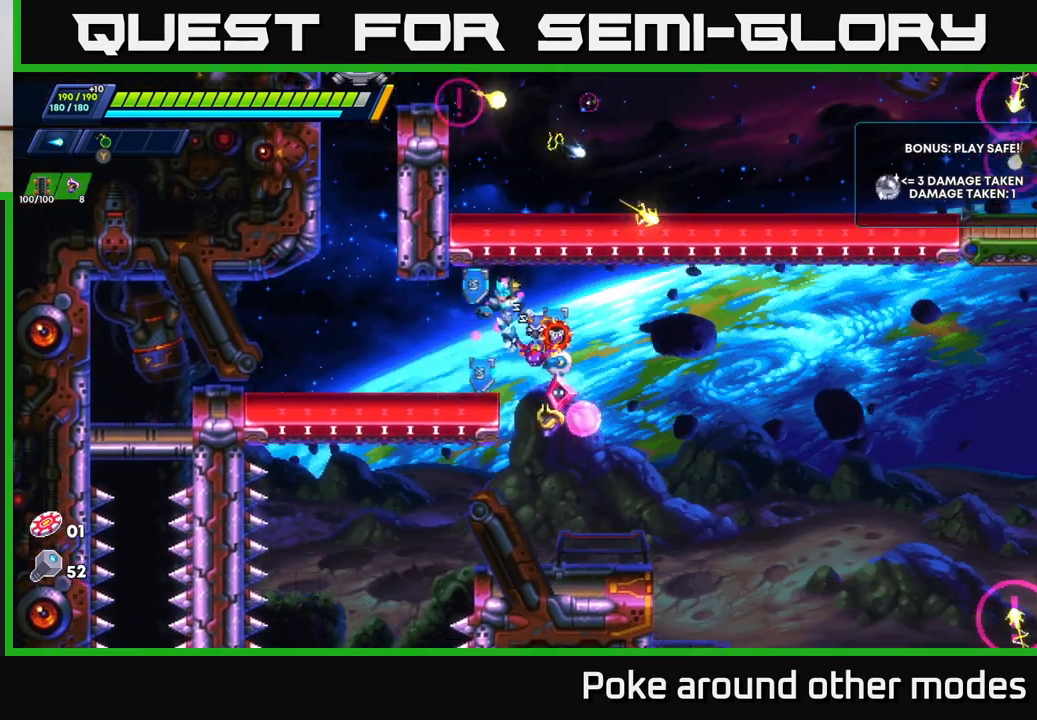
{"buttons": ["A"], "left_stick": "right", "right_stick": "center", "events": [[283, "A", "down"], [367, "left_stick", "center"], [467, "left_stick", "right"]]}
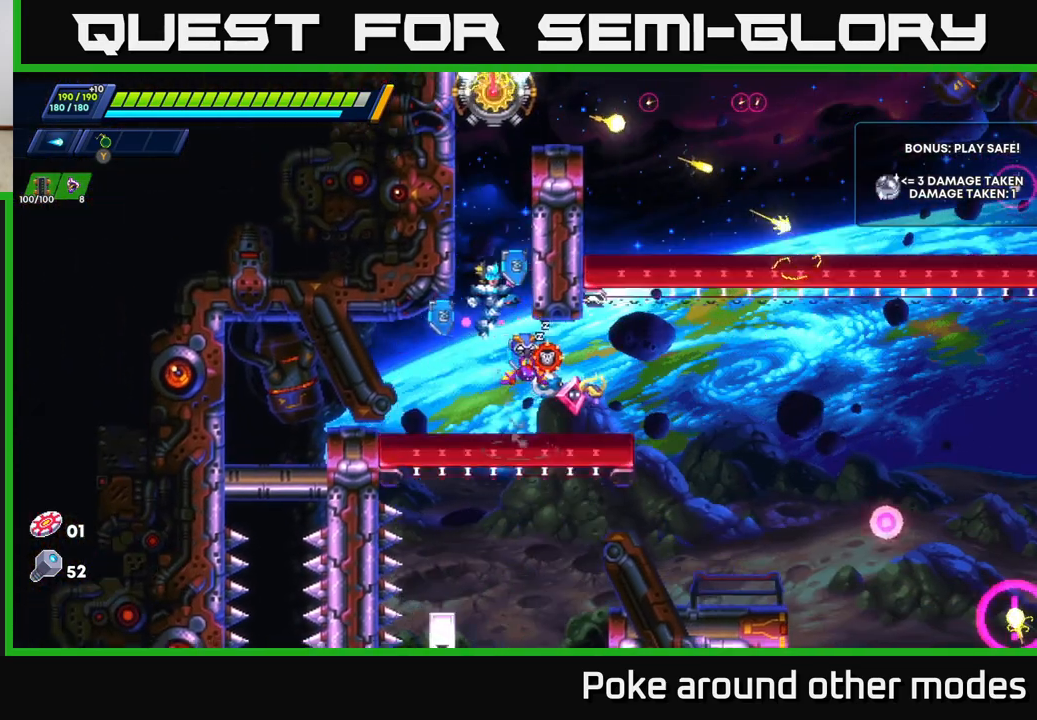
{"buttons": ["X"], "left_stick": "right", "right_stick": "center", "events": [[100, "A", "up"], [167, "A", "down"], [383, "A", "up"], [450, "X", "down"]]}
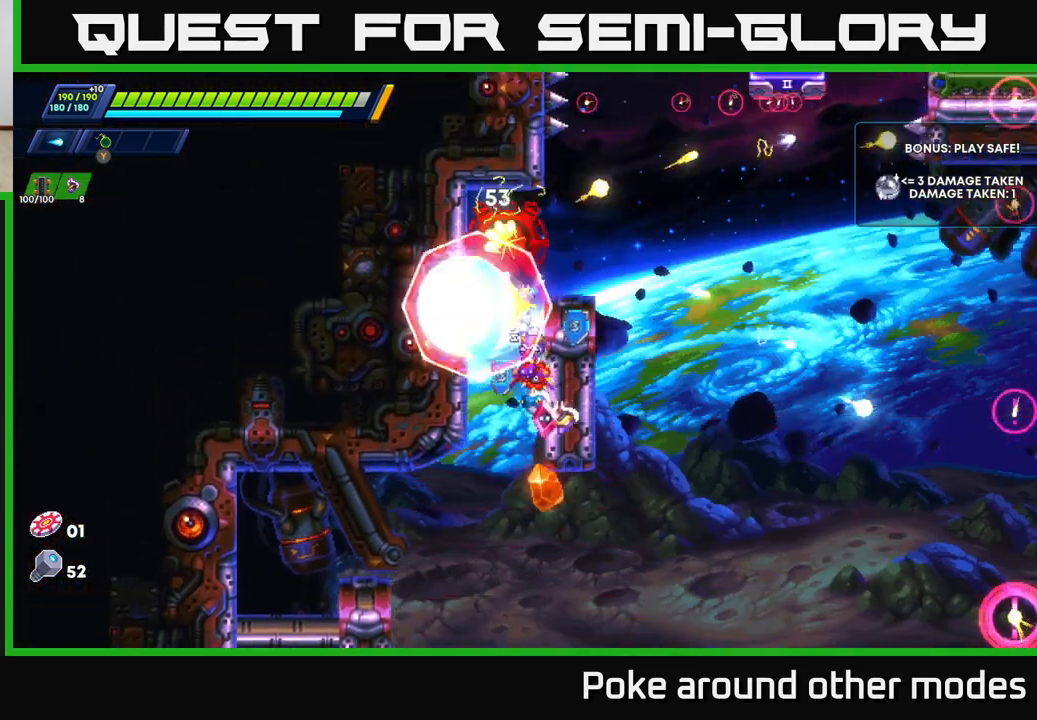
{"buttons": [], "left_stick": "right", "right_stick": "center", "events": [[83, "X", "up"], [350, "A", "down"], [467, "A", "up"]]}
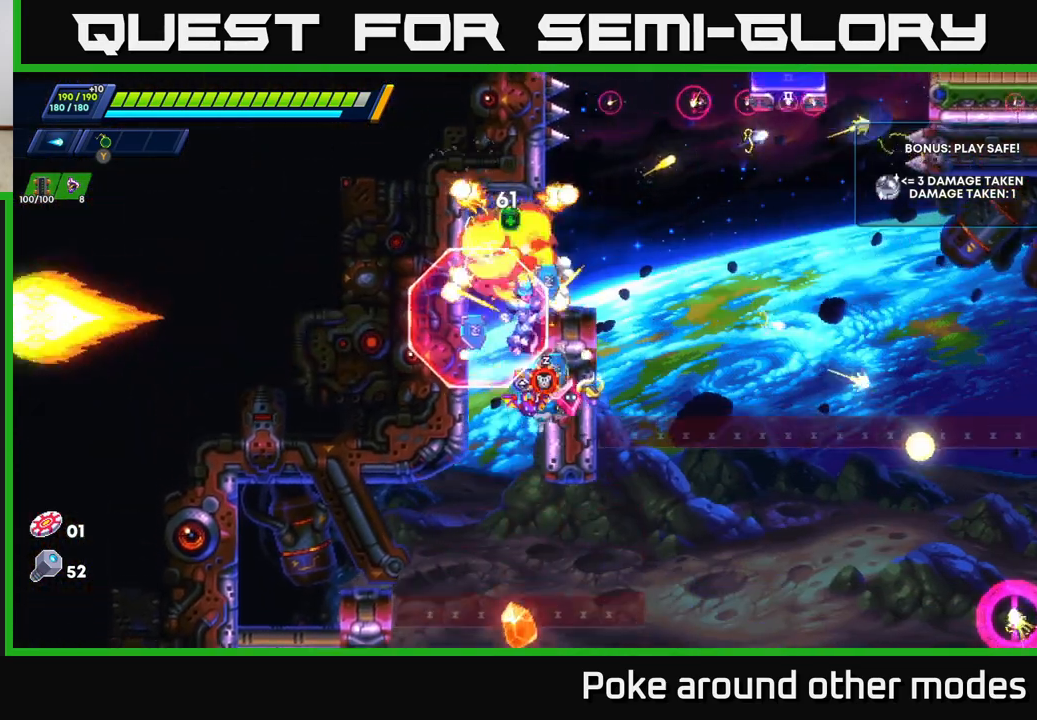
{"buttons": [], "left_stick": "right", "right_stick": "center", "events": [[250, "A", "down"], [383, "A", "up"], [383, "left_stick", "up"], [500, "left_stick", "right"]]}
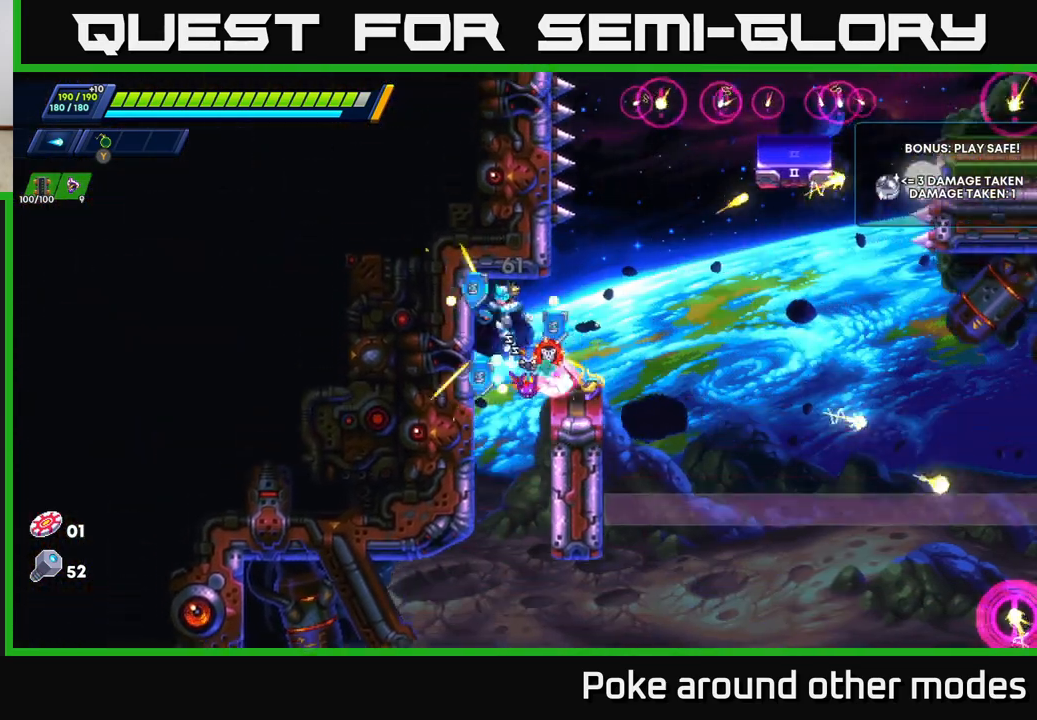
{"buttons": [], "left_stick": "center", "right_stick": "center", "events": [[283, "left_stick", "center"], [317, "A", "down"], [467, "A", "up"]]}
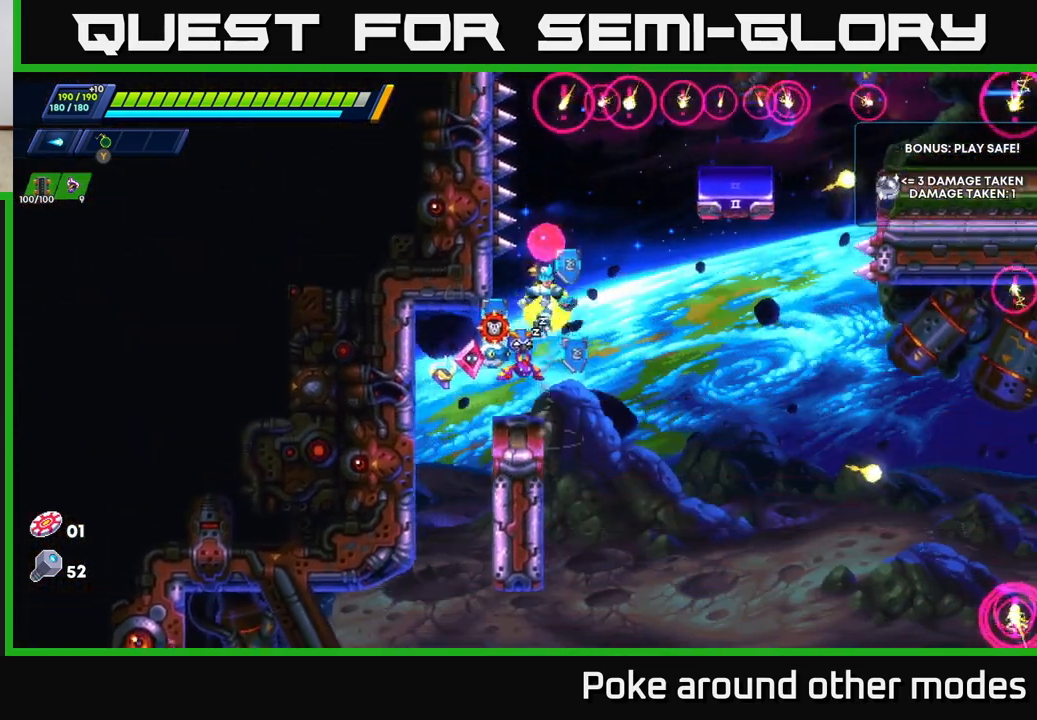
{"buttons": [], "left_stick": "center", "right_stick": "center", "events": []}
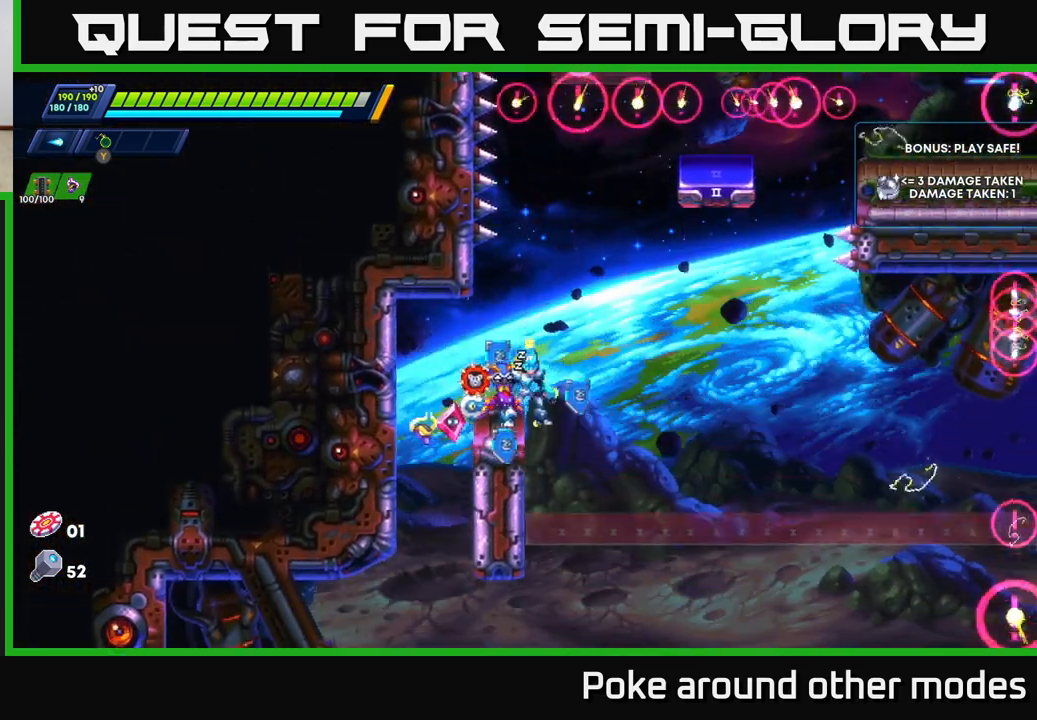
{"buttons": [], "left_stick": "left", "right_stick": "center", "events": [[83, "left_stick", "right"], [150, "R2", "down"], [183, "A", "down"], [400, "left_stick", "left"], [483, "A", "up"], [500, "R2", "up"]]}
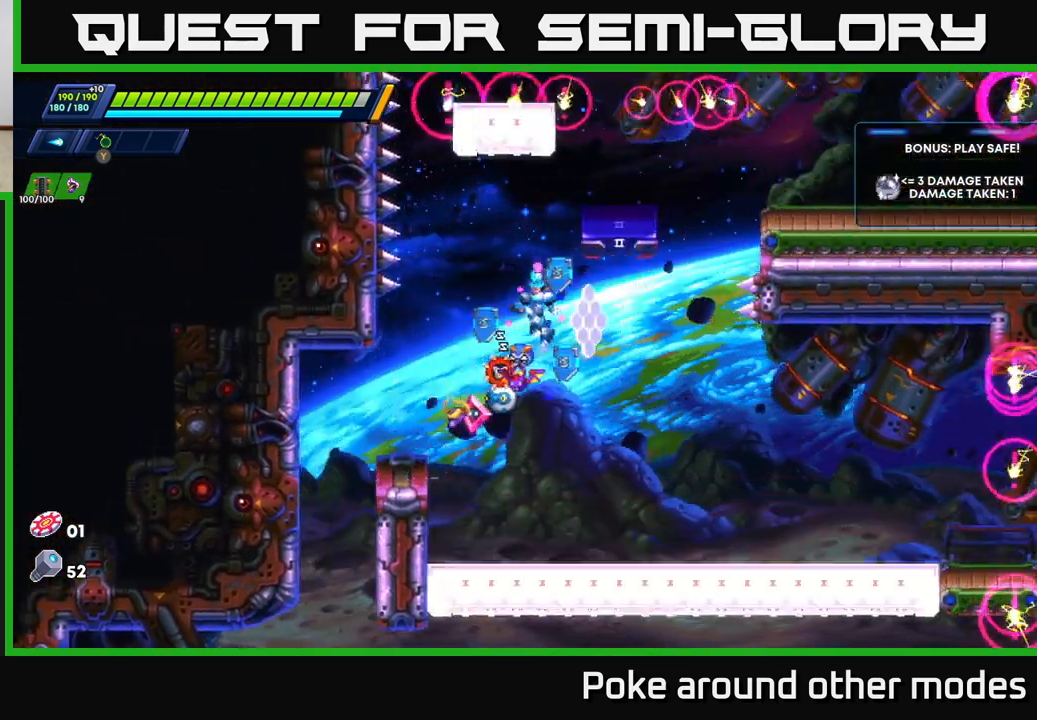
{"buttons": [], "left_stick": "center", "right_stick": "center", "events": [[233, "left_stick", "center"]]}
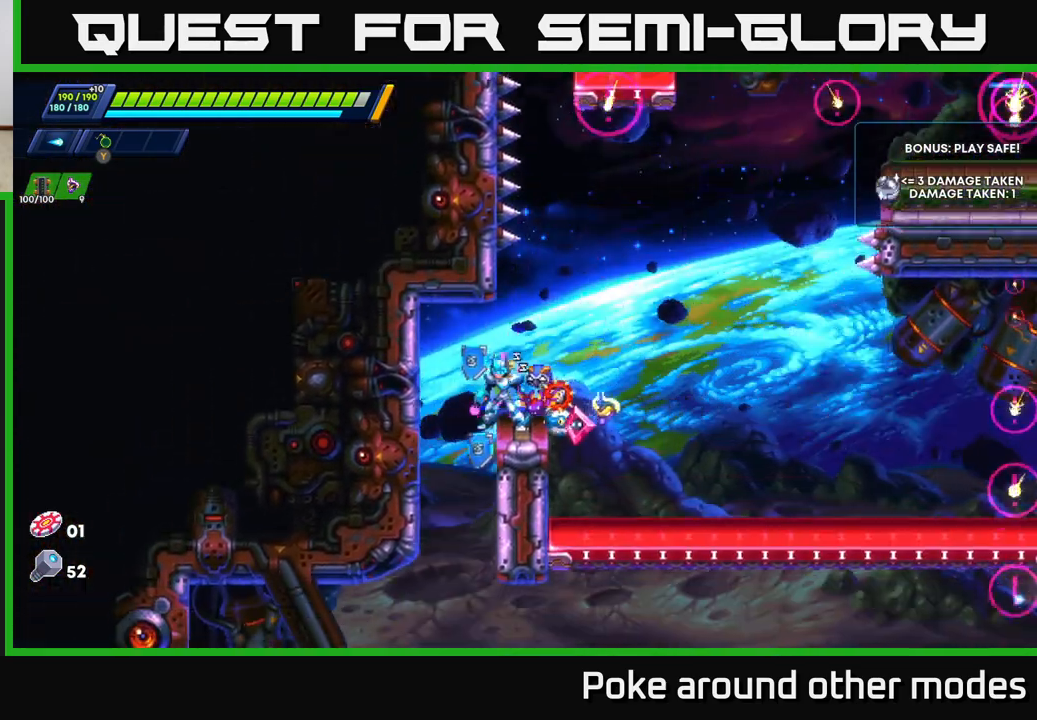
{"buttons": [], "left_stick": "right", "right_stick": "center", "events": [[267, "left_stick", "right"], [367, "A", "down"], [383, "A", "up"]]}
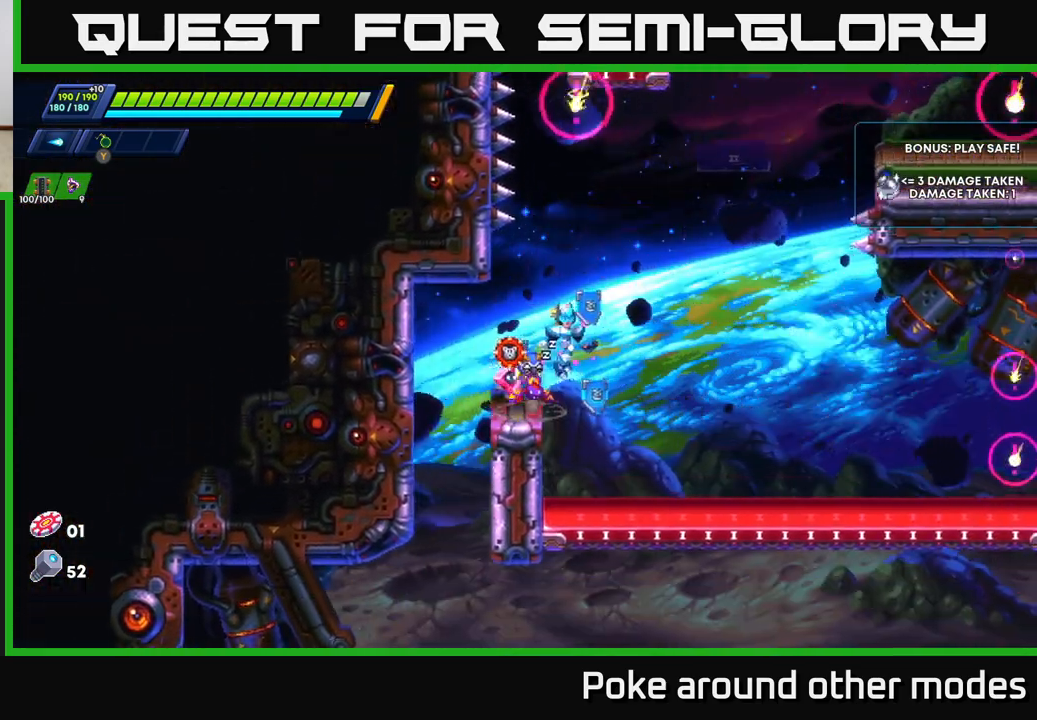
{"buttons": [], "left_stick": "right", "right_stick": "center", "events": [[83, "X", "down"], [167, "X", "up"], [267, "X", "down"], [317, "X", "up"], [400, "X", "down"], [467, "X", "up"]]}
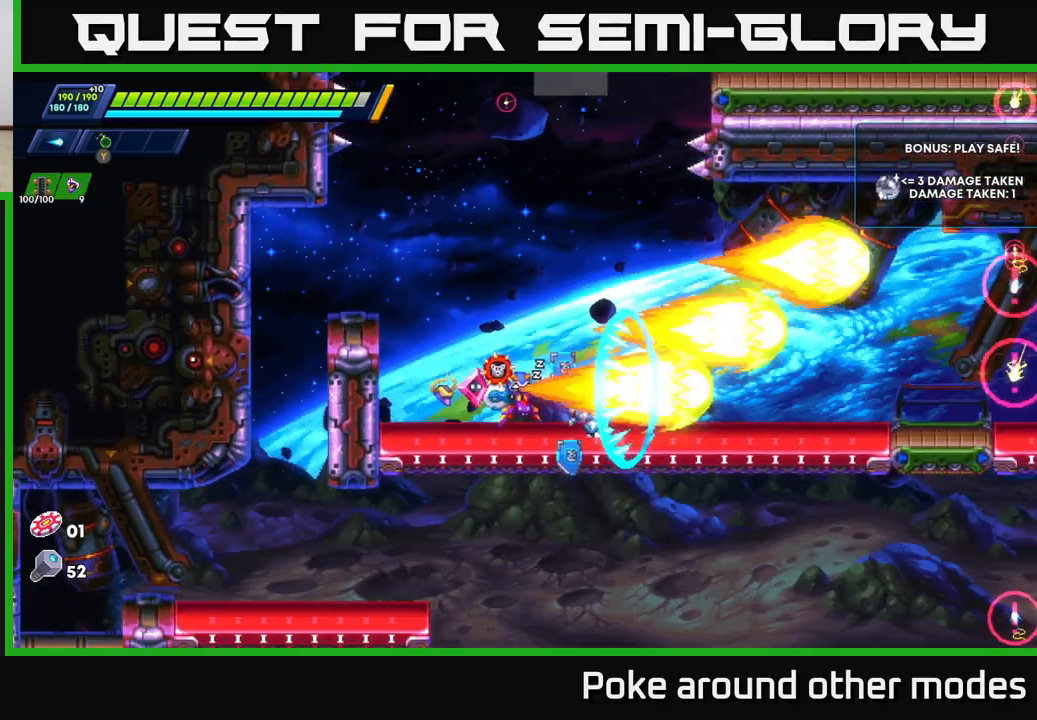
{"buttons": [], "left_stick": "right", "right_stick": "center", "events": [[33, "X", "down"], [117, "X", "up"]]}
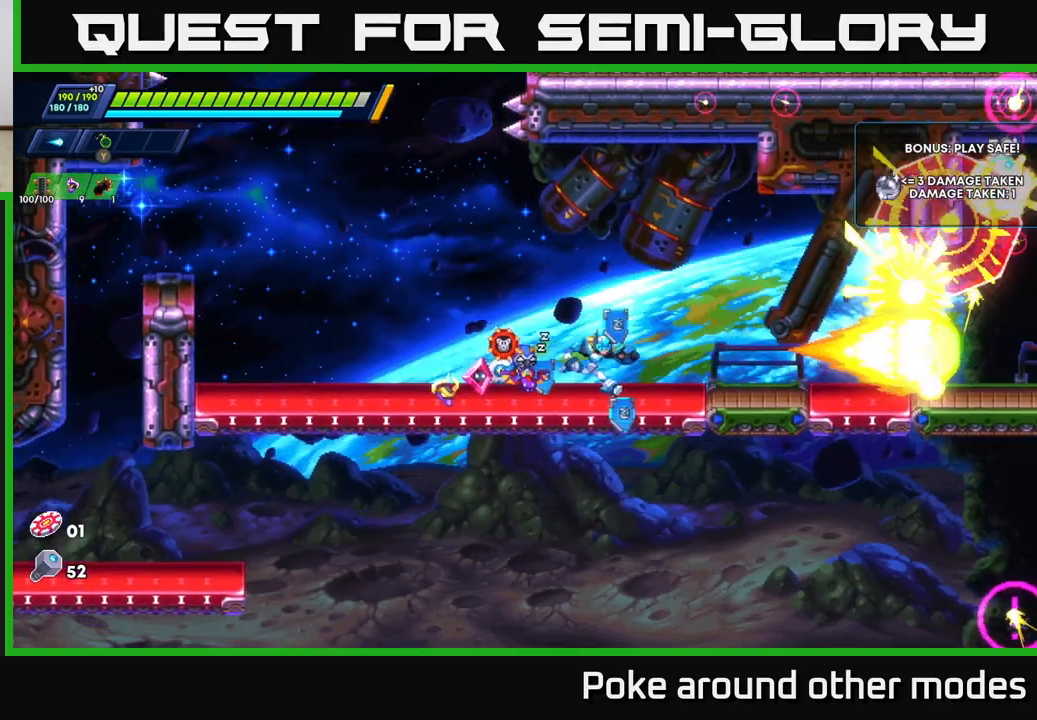
{"buttons": [], "left_stick": "center", "right_stick": "center", "events": [[450, "left_stick", "center"]]}
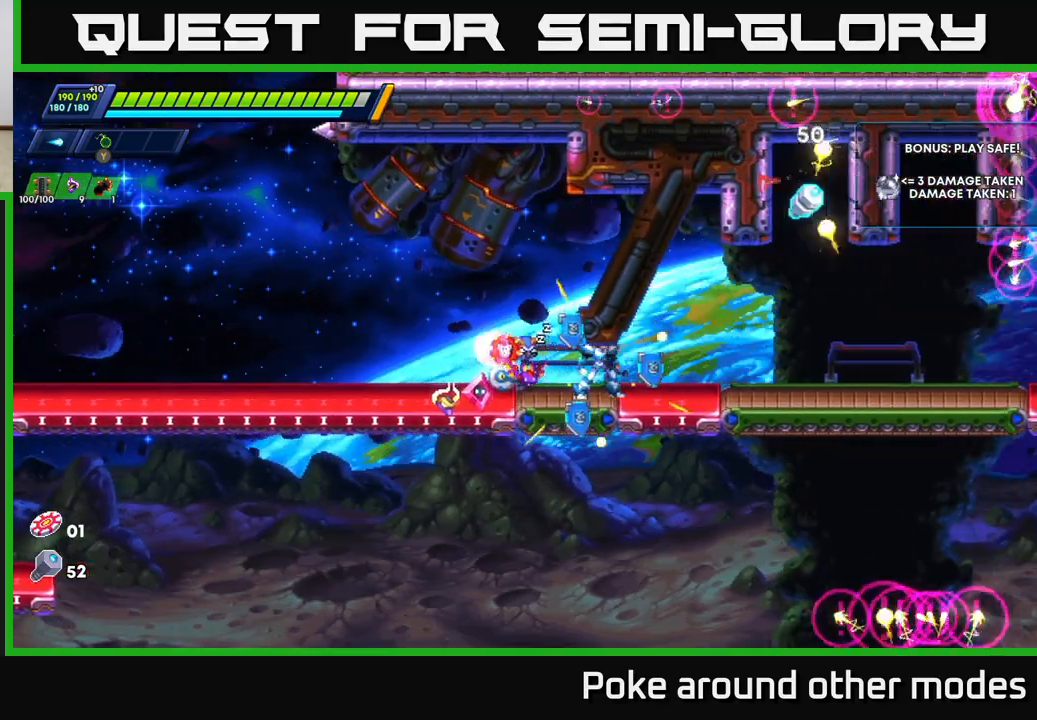
{"buttons": [], "left_stick": "right", "right_stick": "center", "events": [[167, "left_stick", "right"], [183, "R2", "down"], [317, "R2", "up"]]}
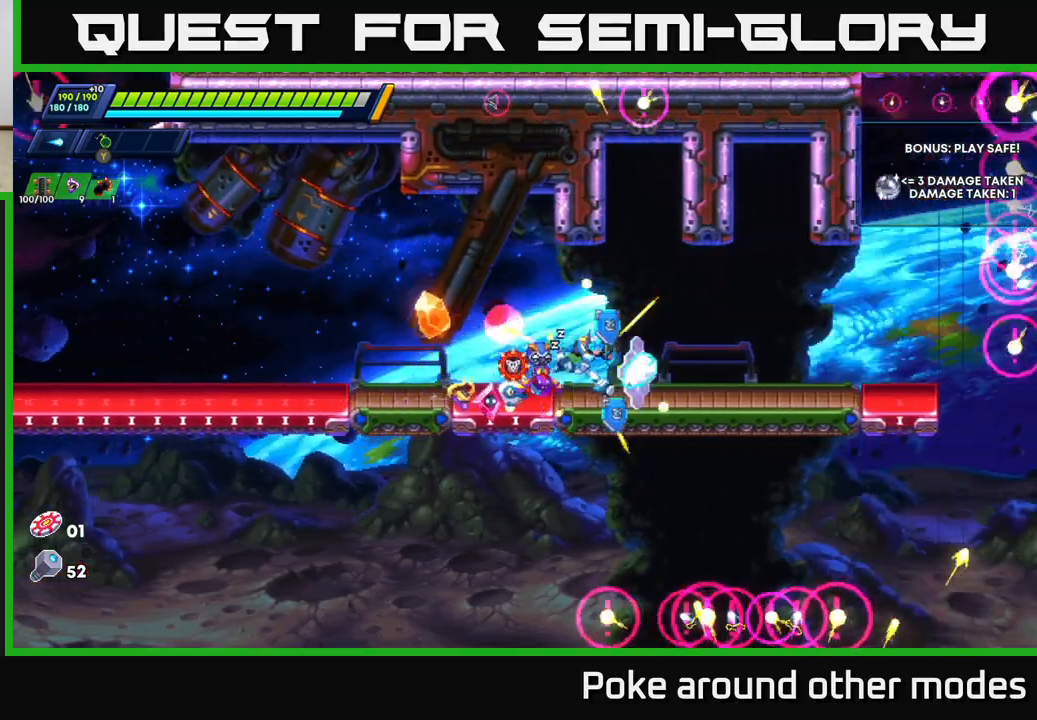
{"buttons": ["A"], "left_stick": "center", "right_stick": "center", "events": [[367, "left_stick", "center"], [500, "A", "down"]]}
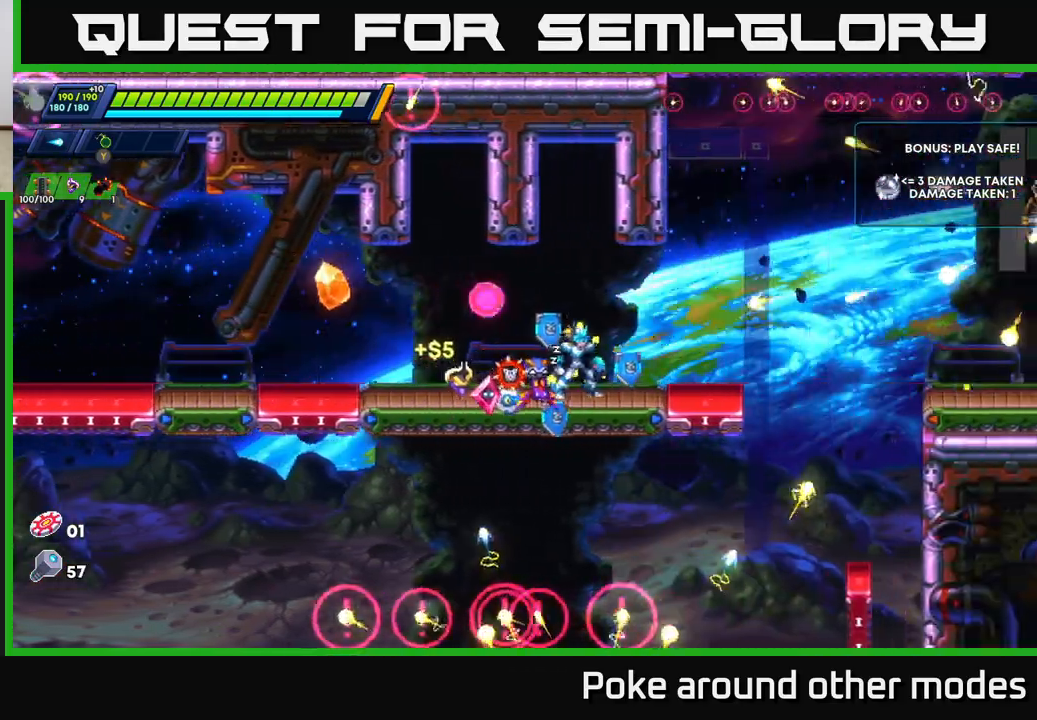
{"buttons": [], "left_stick": "left", "right_stick": "center", "events": [[50, "X", "down"], [100, "A", "up"], [133, "X", "up"], [200, "X", "down"], [267, "X", "up"], [333, "X", "down"], [417, "X", "up"], [450, "left_stick", "left"]]}
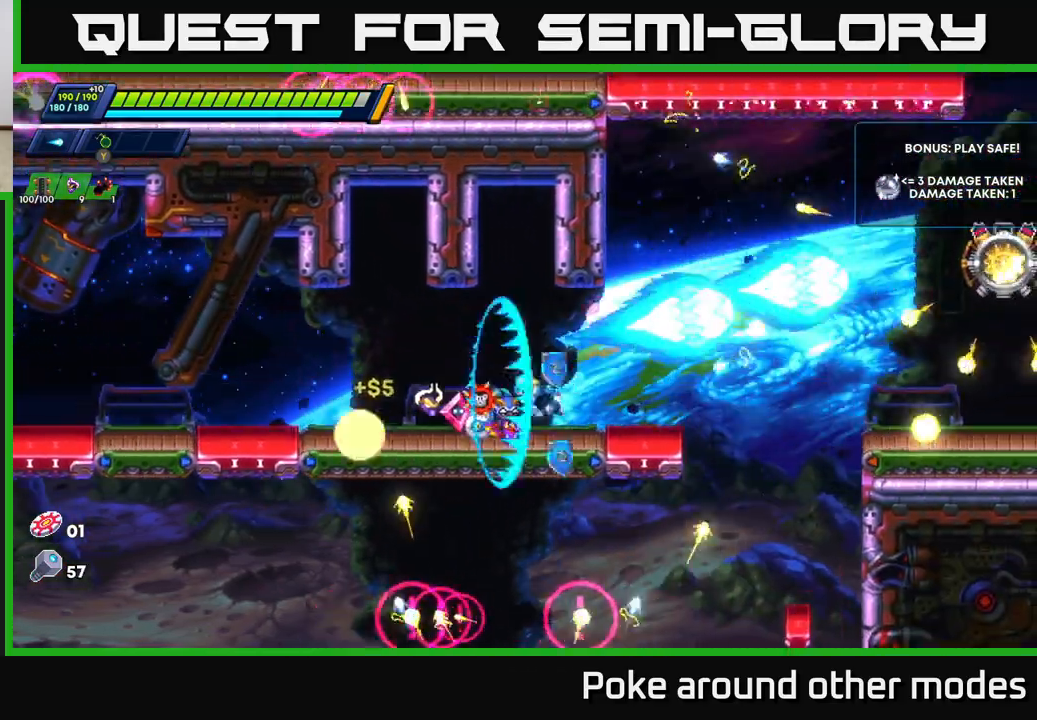
{"buttons": ["X"], "left_stick": "center", "right_stick": "center", "events": [[167, "left_stick", "right"], [300, "A", "down"], [383, "left_stick", "center"], [433, "A", "up"], [433, "X", "down"]]}
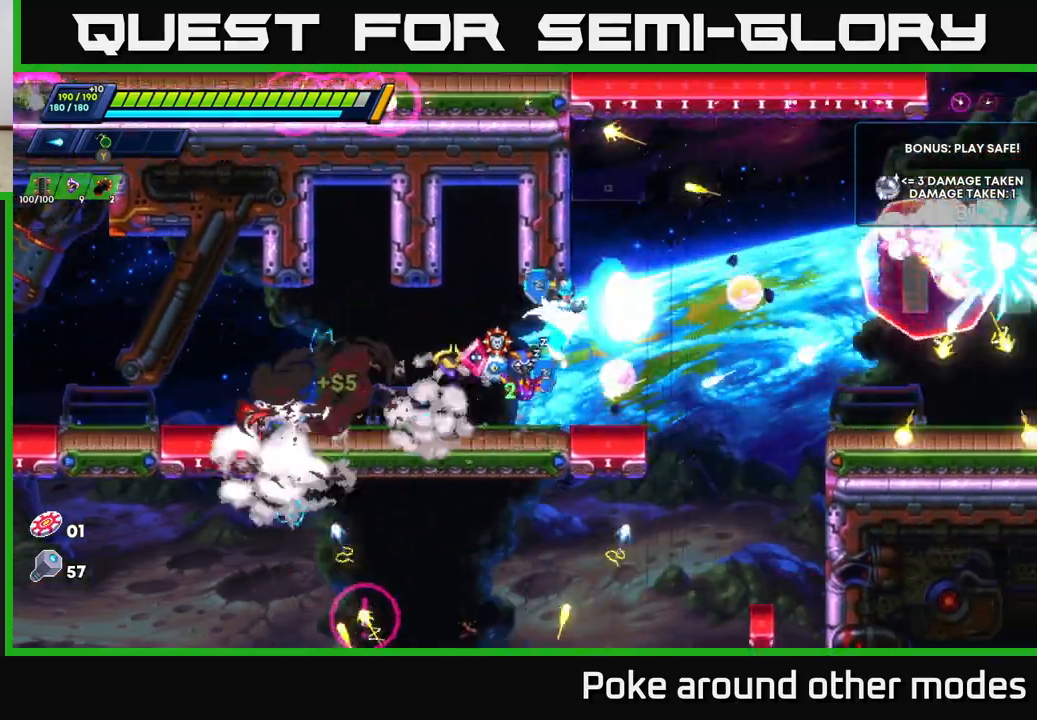
{"buttons": ["A", "R2"], "left_stick": "left", "right_stick": "center", "events": [[33, "X", "up"], [100, "X", "down"], [133, "left_stick", "left"], [183, "X", "up"], [450, "A", "down"], [467, "R2", "down"]]}
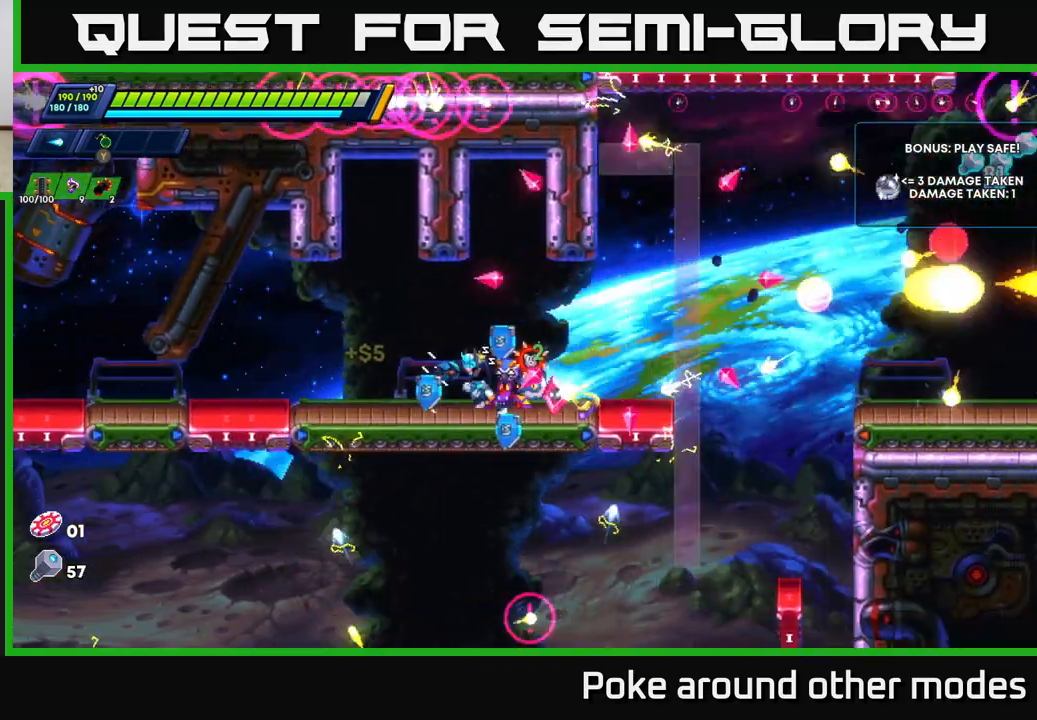
{"buttons": ["A"], "left_stick": "left", "right_stick": "center", "events": [[33, "left_stick", "right"], [83, "A", "up"], [100, "R2", "up"], [267, "left_stick", "center"], [367, "left_stick", "left"], [467, "A", "down"]]}